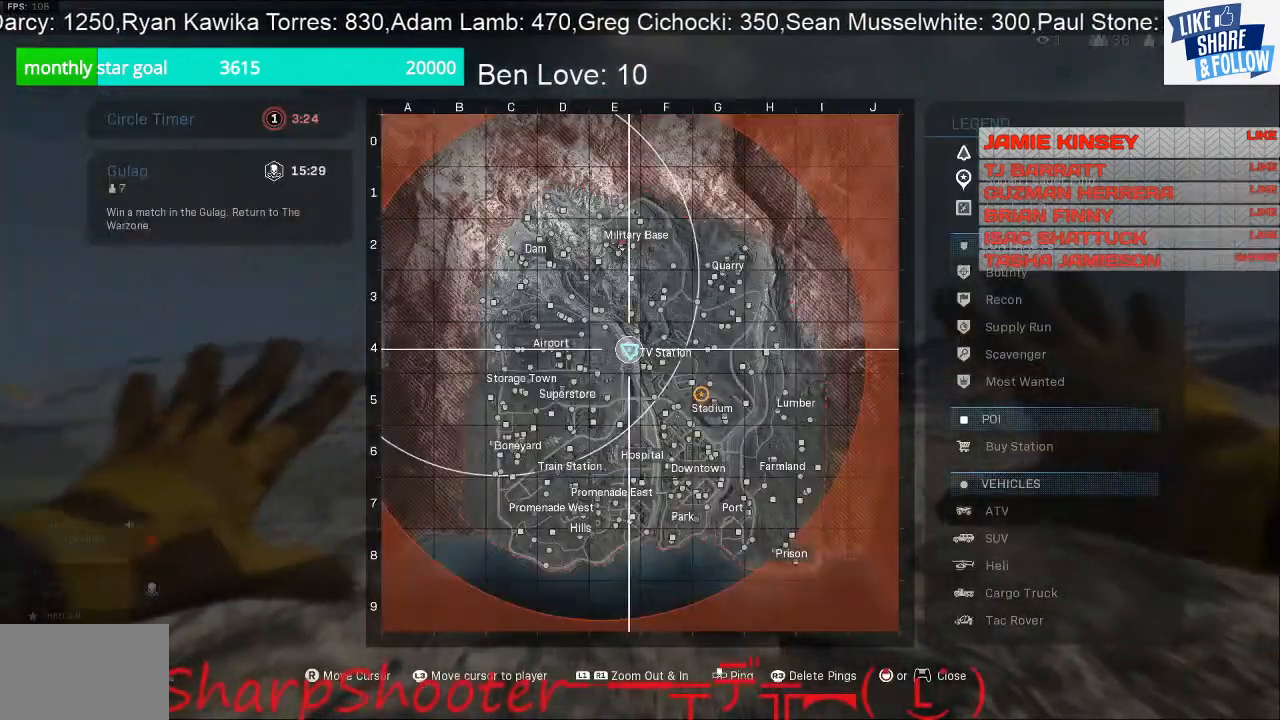
Gameplay with a controller (PlayStation layout); each line is a JSON object with the inputs held at the frame after it. "events" lists button and stick changes between this image and that frame as [ms after this image, input, new state], when the widget could be followed in between. Not read: TOUCHPAD.
{"buttons": [], "left_stick": "down-left", "right_stick": "down-left", "events": [[267, "CROSS", "down"], [267, "left_stick", "down"], [333, "left_stick", "down-left"], [433, "CROSS", "up"], [433, "right_stick", "down-left"]]}
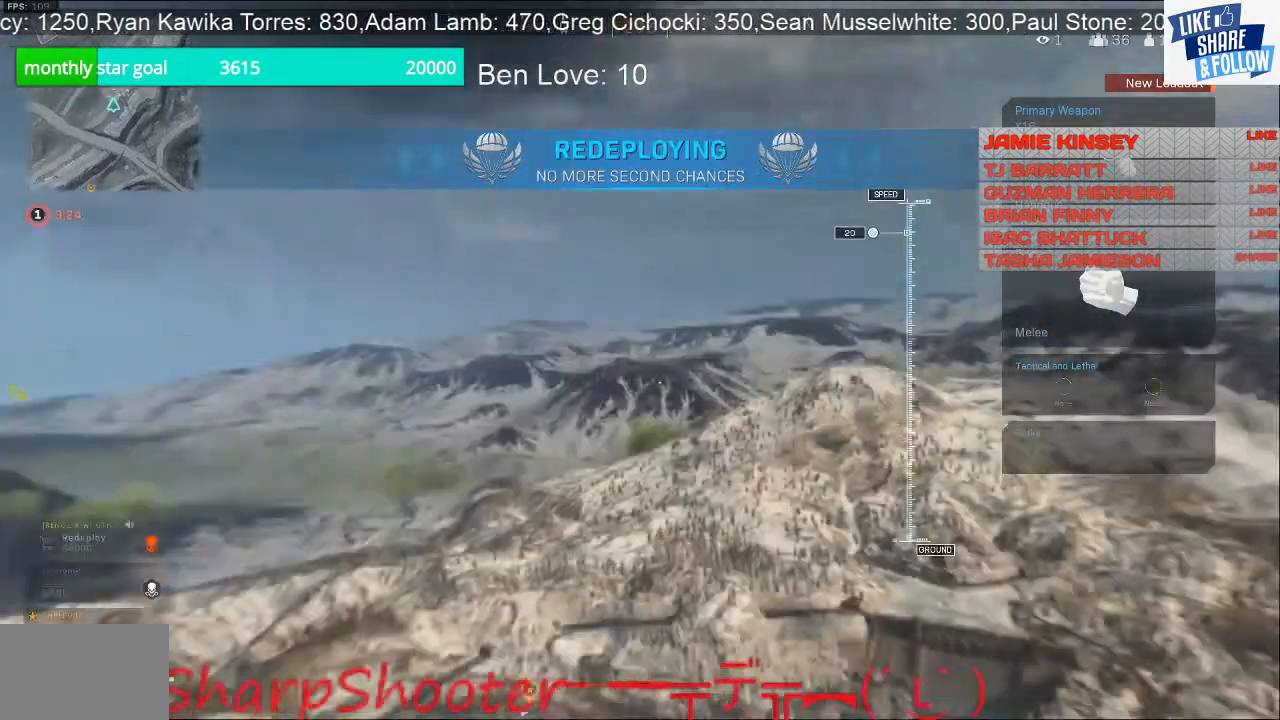
{"buttons": [], "left_stick": "down-left", "right_stick": "left", "events": [[33, "right_stick", "left"]]}
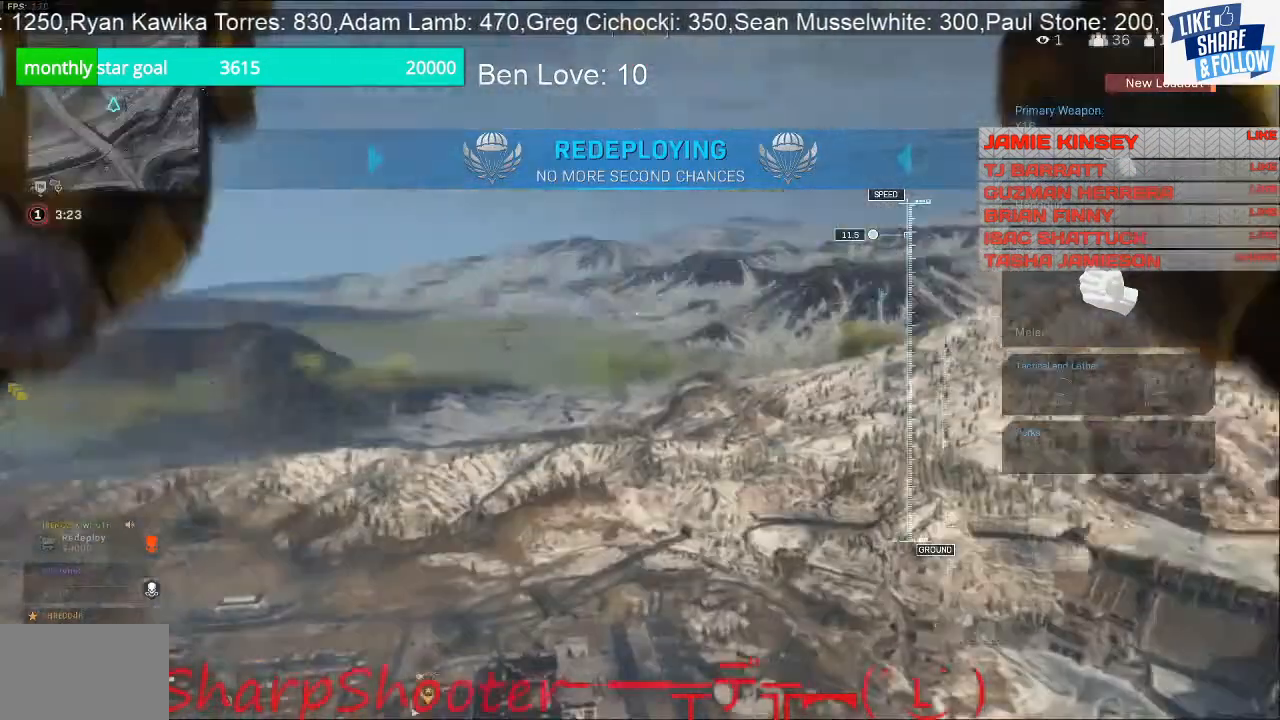
{"buttons": [], "left_stick": "down-left", "right_stick": "center", "events": [[467, "right_stick", "center"]]}
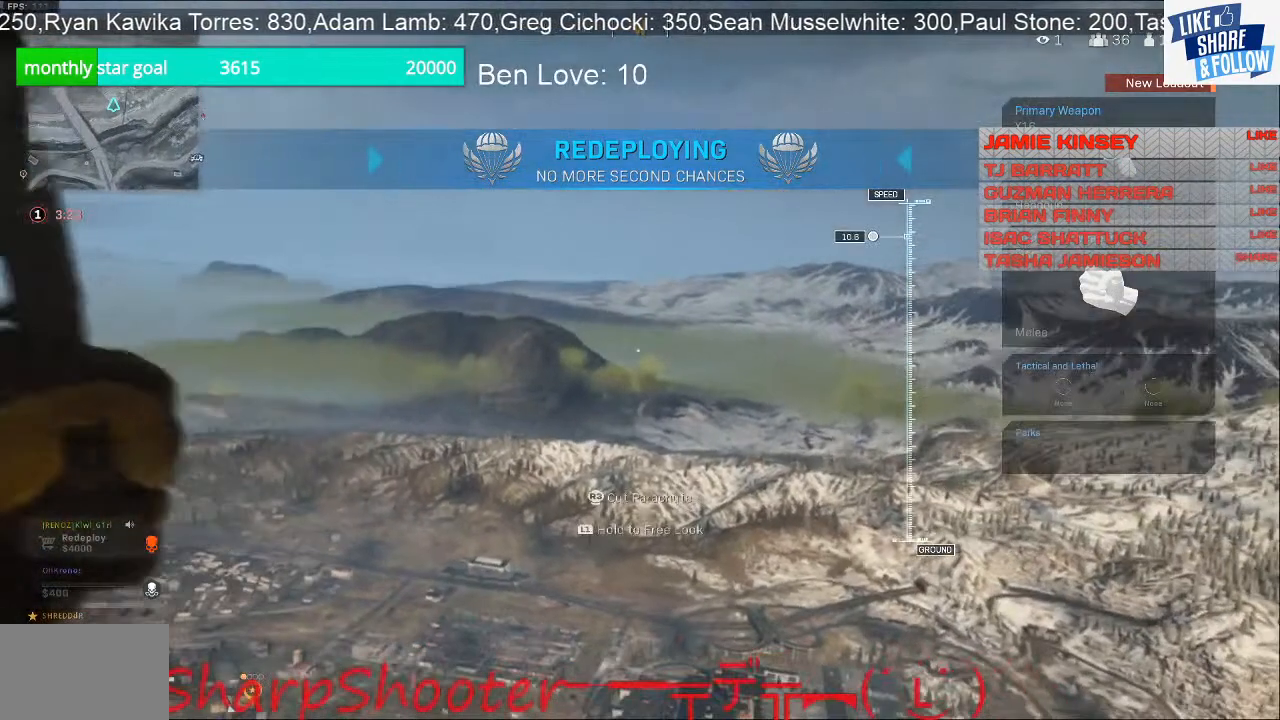
{"buttons": [], "left_stick": "down", "right_stick": "center", "events": [[200, "left_stick", "down"]]}
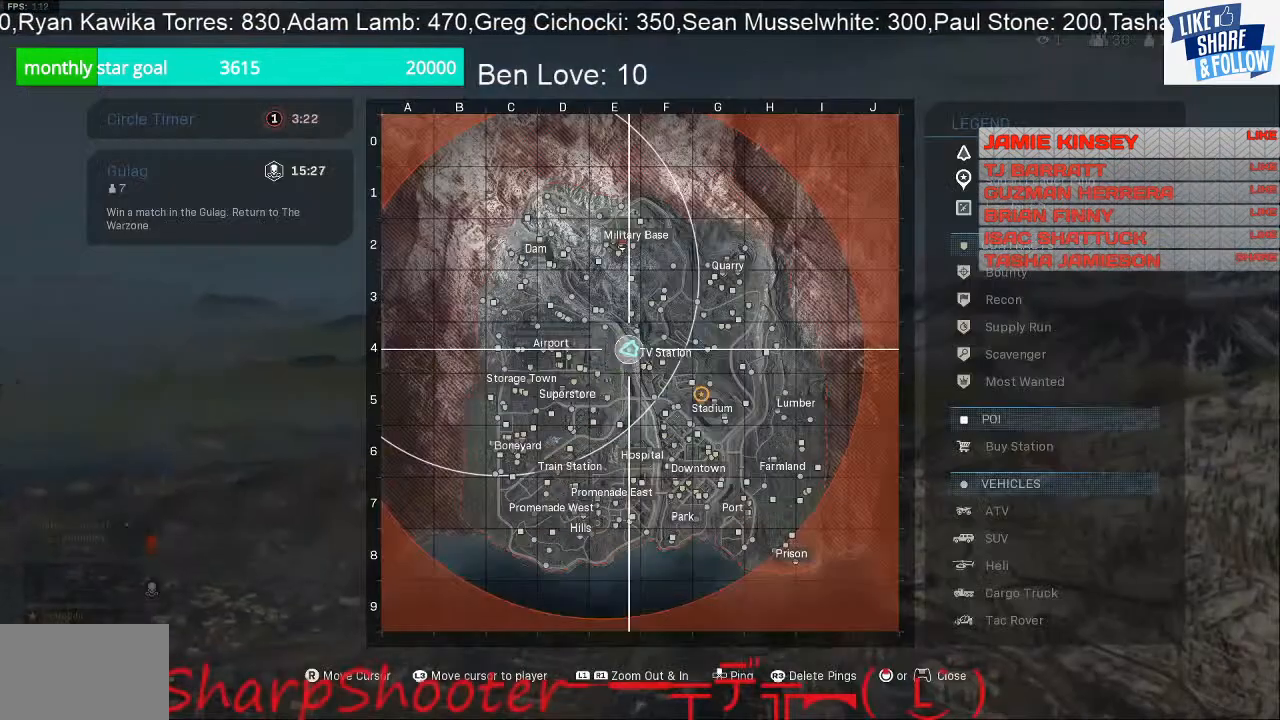
{"buttons": [], "left_stick": "down", "right_stick": "center", "events": []}
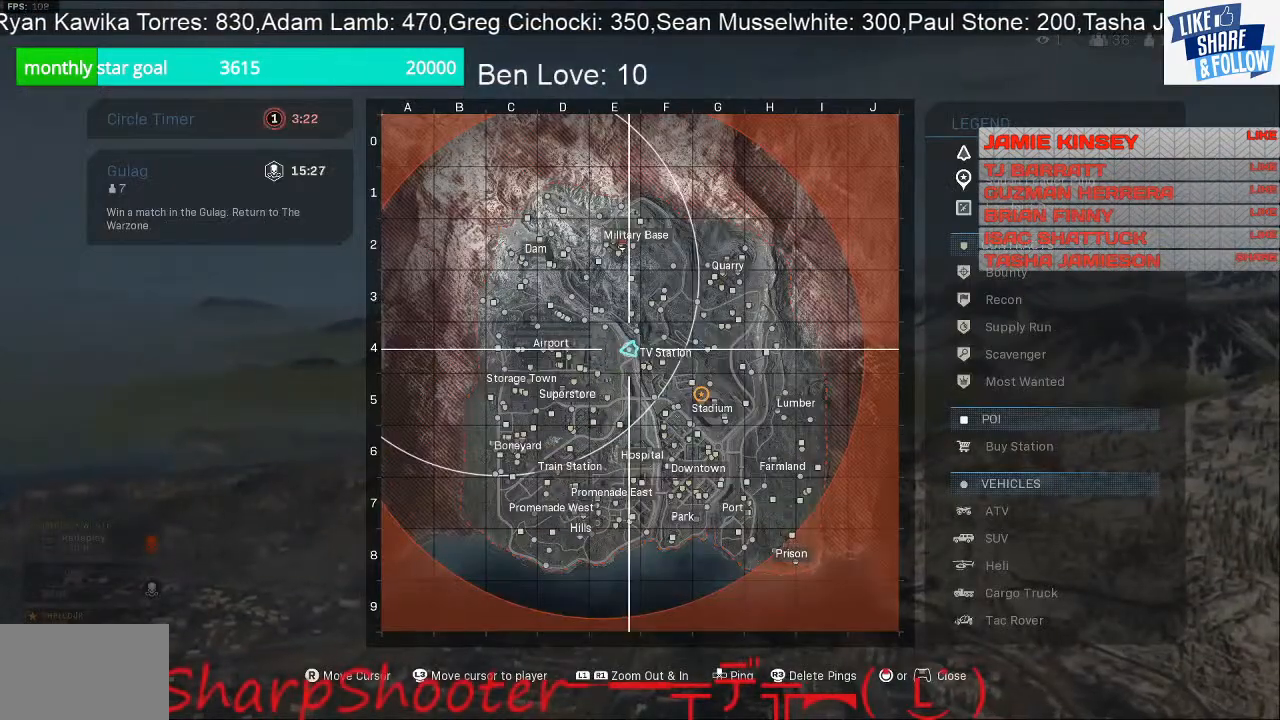
{"buttons": [], "left_stick": "down", "right_stick": "center", "events": []}
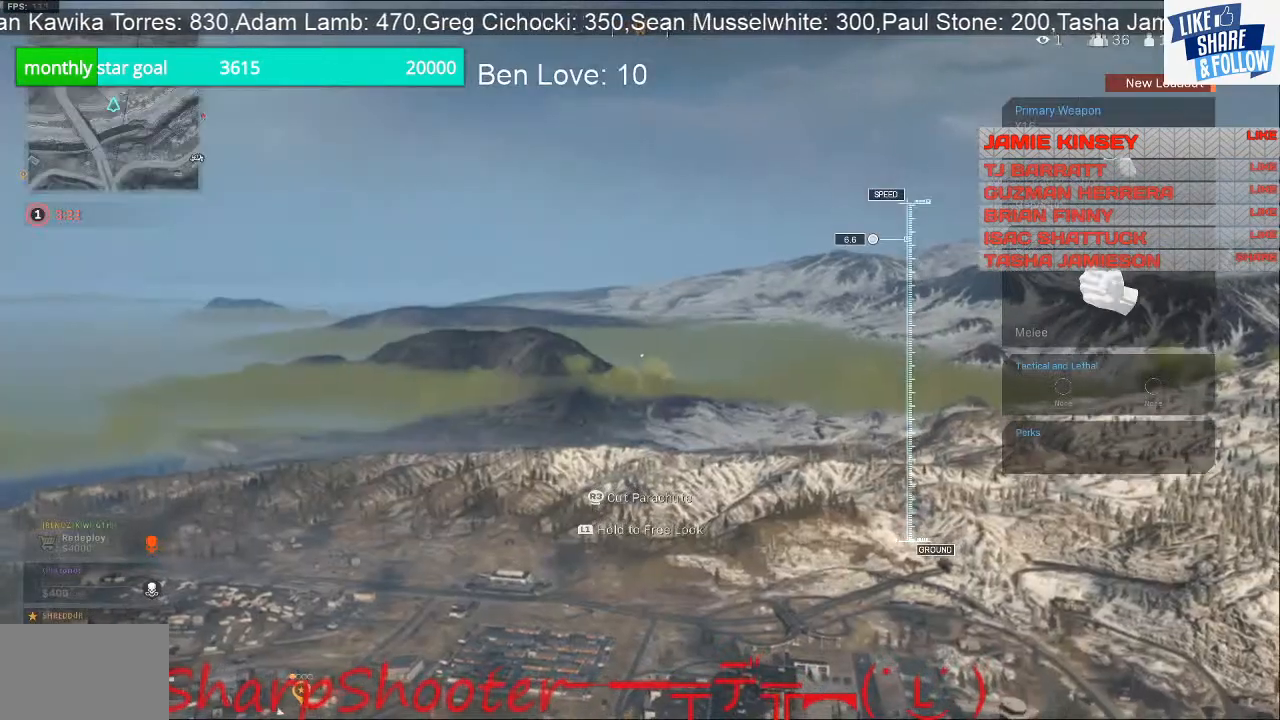
{"buttons": [], "left_stick": "center", "right_stick": "center", "events": [[500, "left_stick", "center"]]}
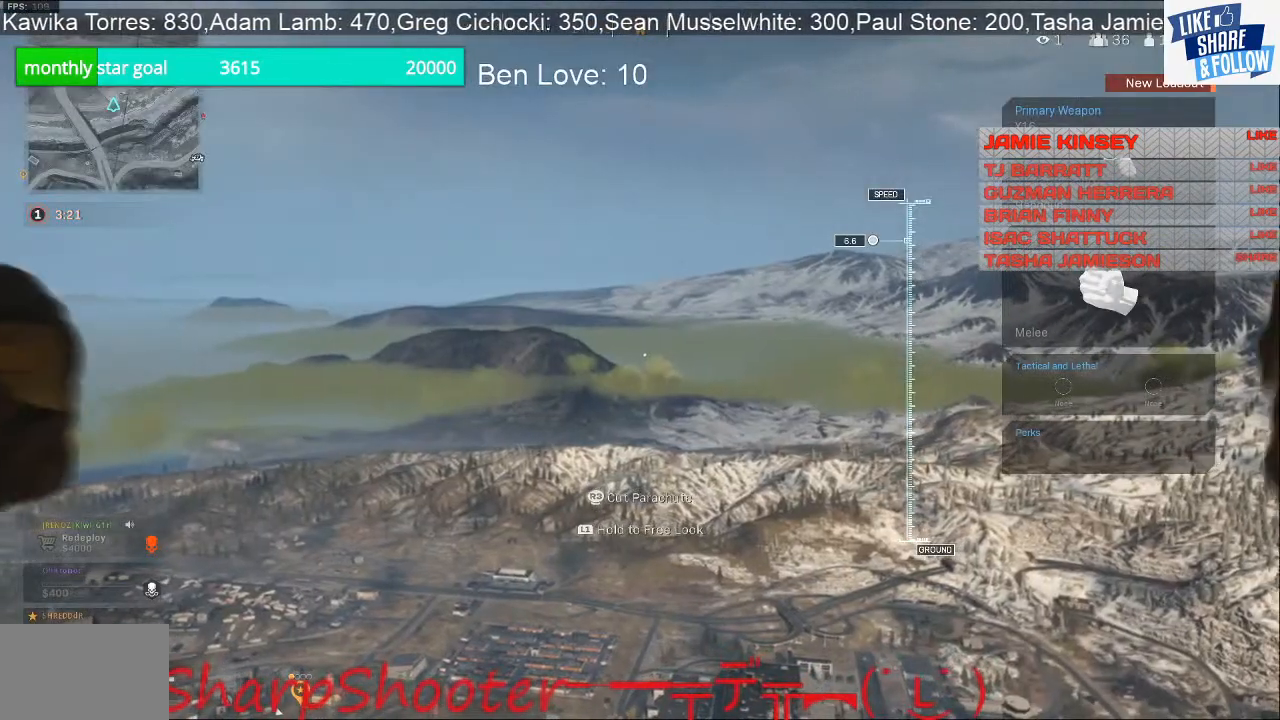
{"buttons": [], "left_stick": "center", "right_stick": "center", "events": []}
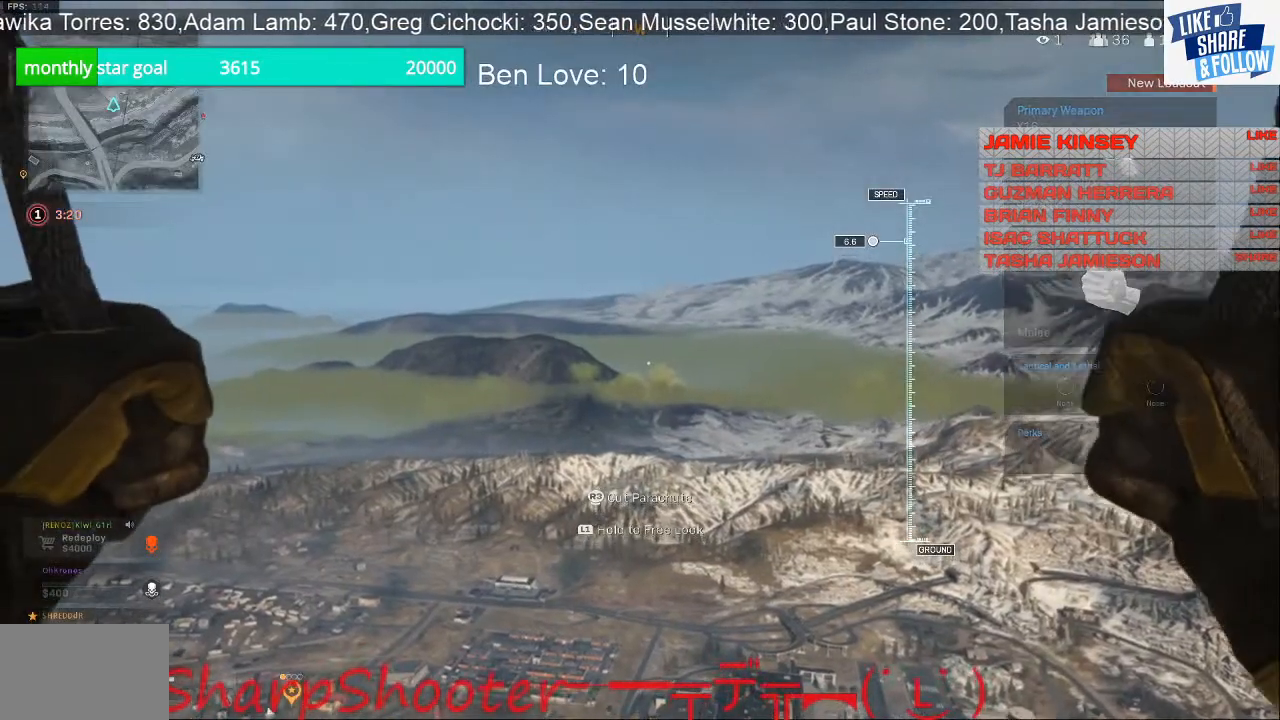
{"buttons": [], "left_stick": "center", "right_stick": "center", "events": [[100, "L1", "down"], [267, "L1", "up"]]}
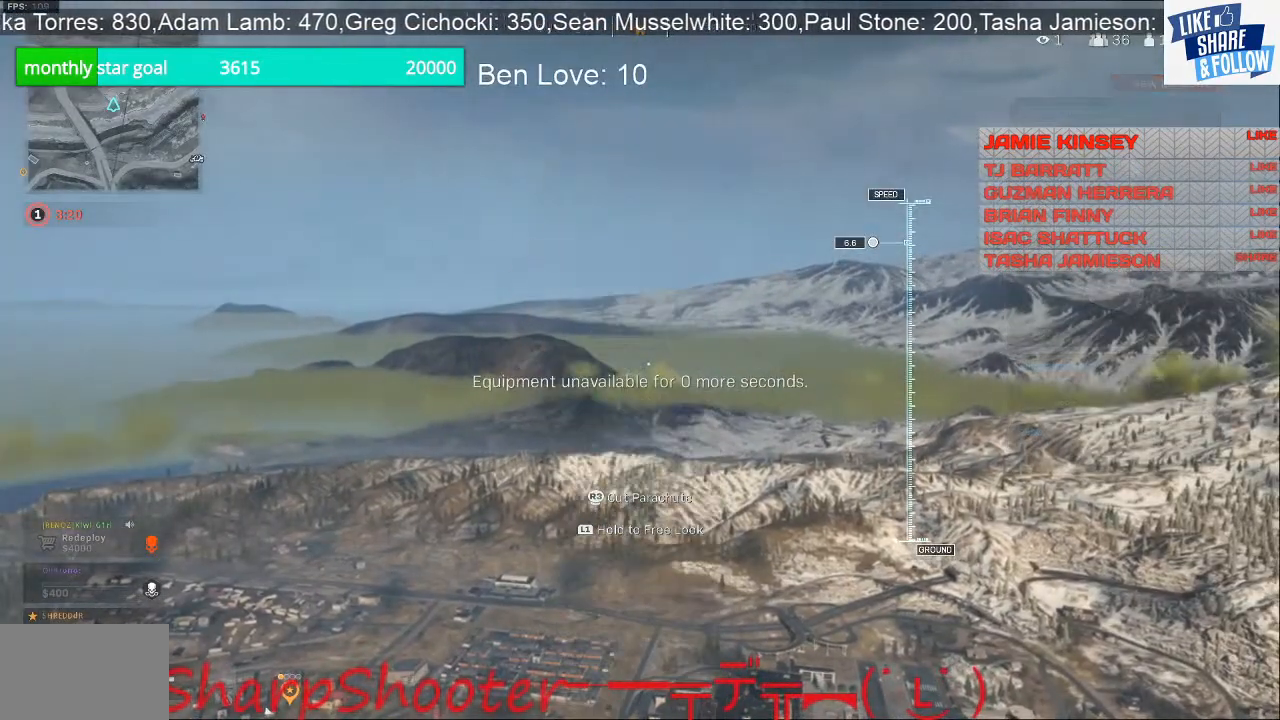
{"buttons": [], "left_stick": "center", "right_stick": "center", "events": []}
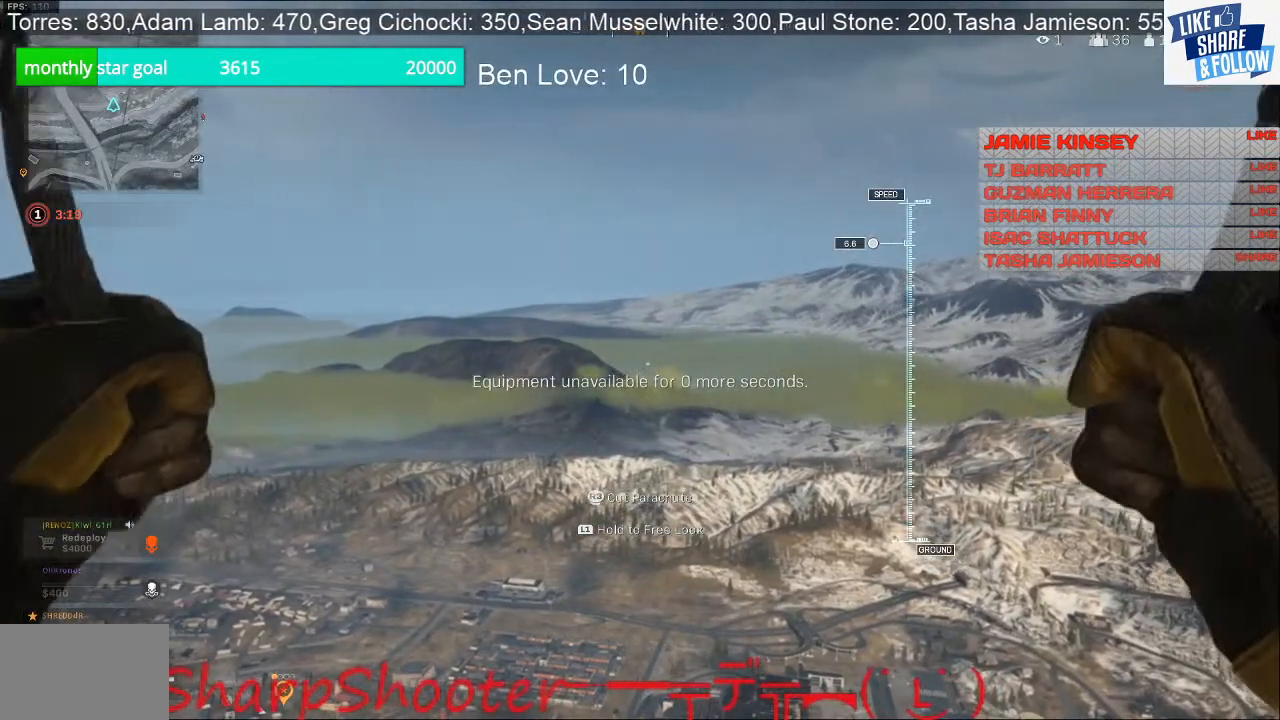
{"buttons": [], "left_stick": "center", "right_stick": "center", "events": []}
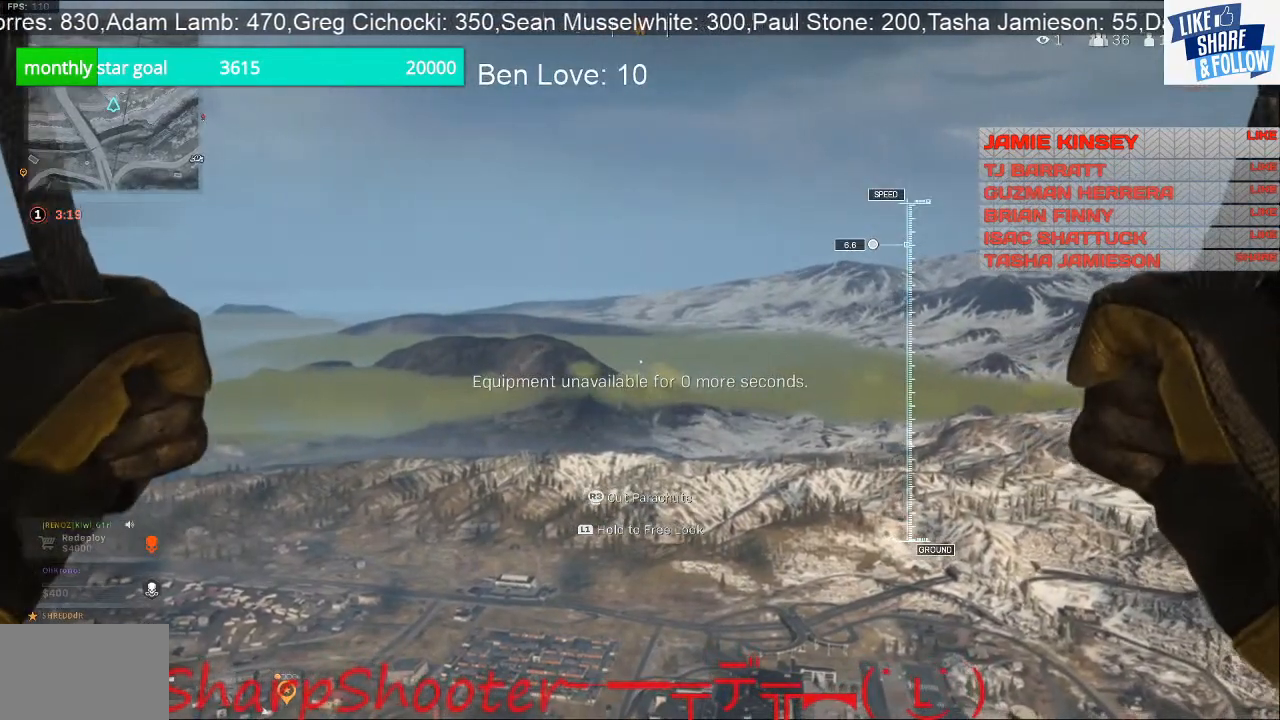
{"buttons": [], "left_stick": "center", "right_stick": "center", "events": []}
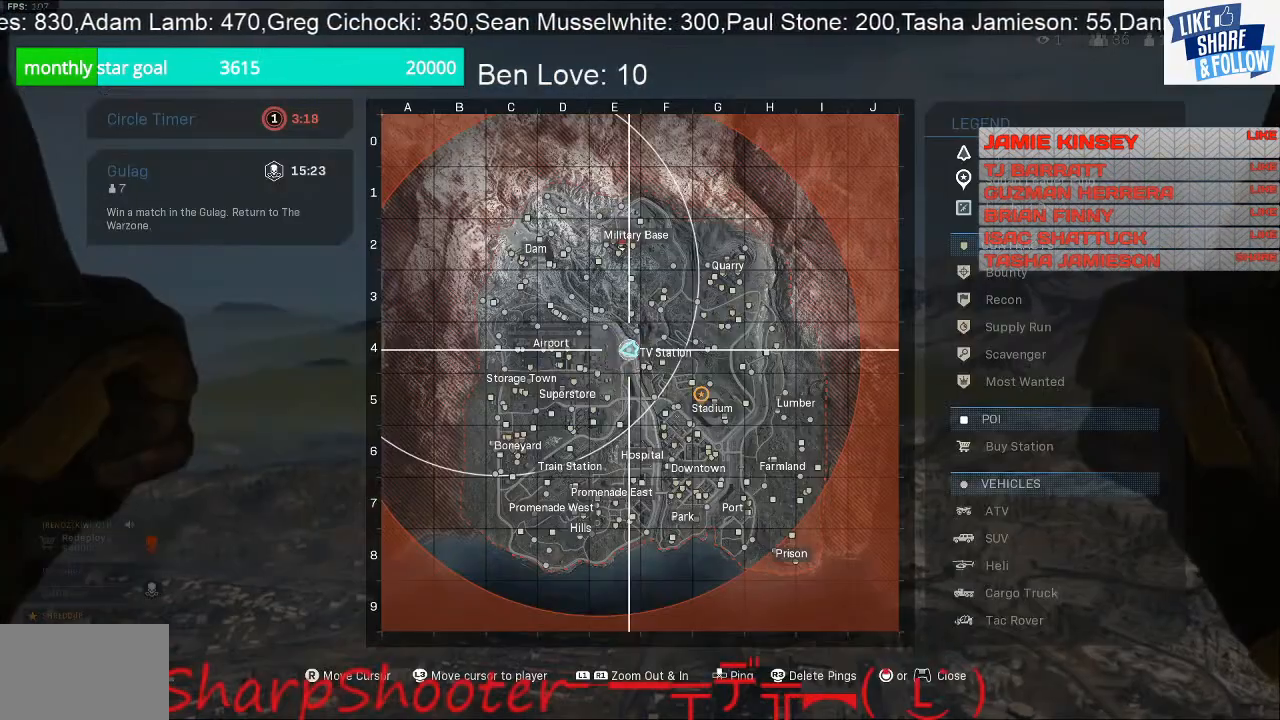
{"buttons": [], "left_stick": "center", "right_stick": "center", "events": [[133, "L2", "down"], [467, "L2", "up"]]}
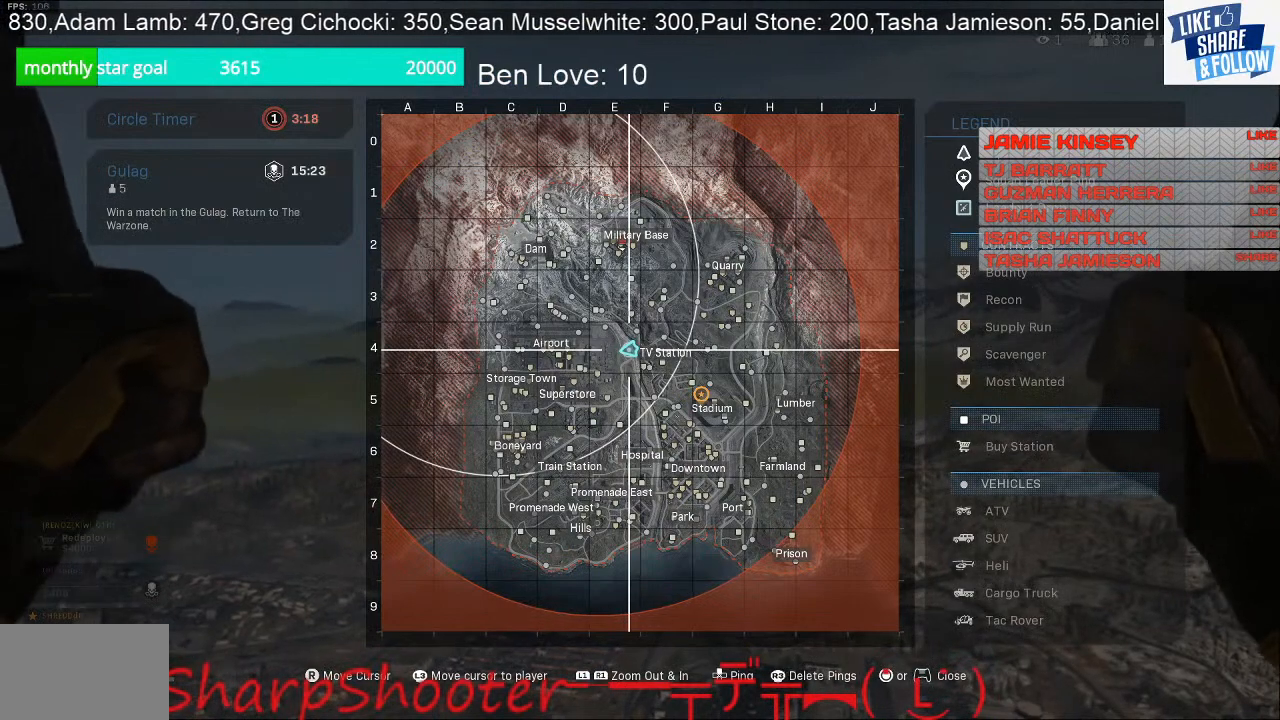
{"buttons": ["R1"], "left_stick": "center", "right_stick": "center", "events": [[133, "R1", "down"]]}
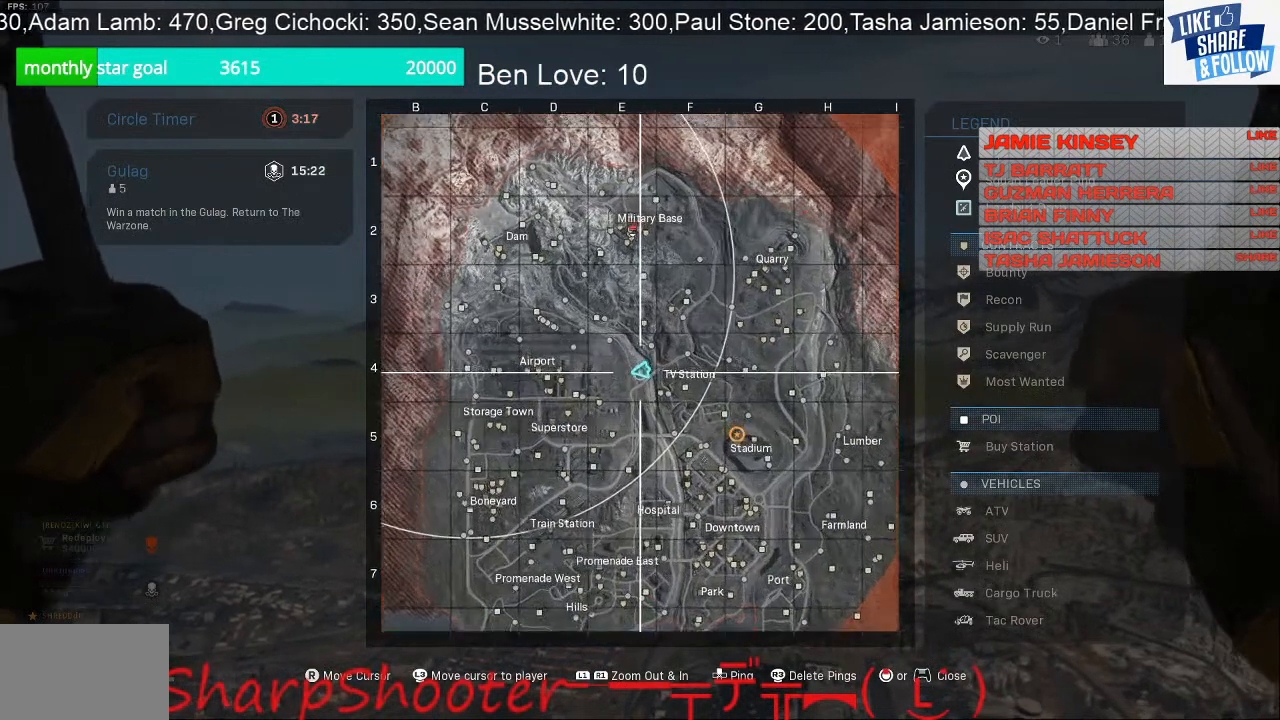
{"buttons": ["R1"], "left_stick": "center", "right_stick": "center", "events": []}
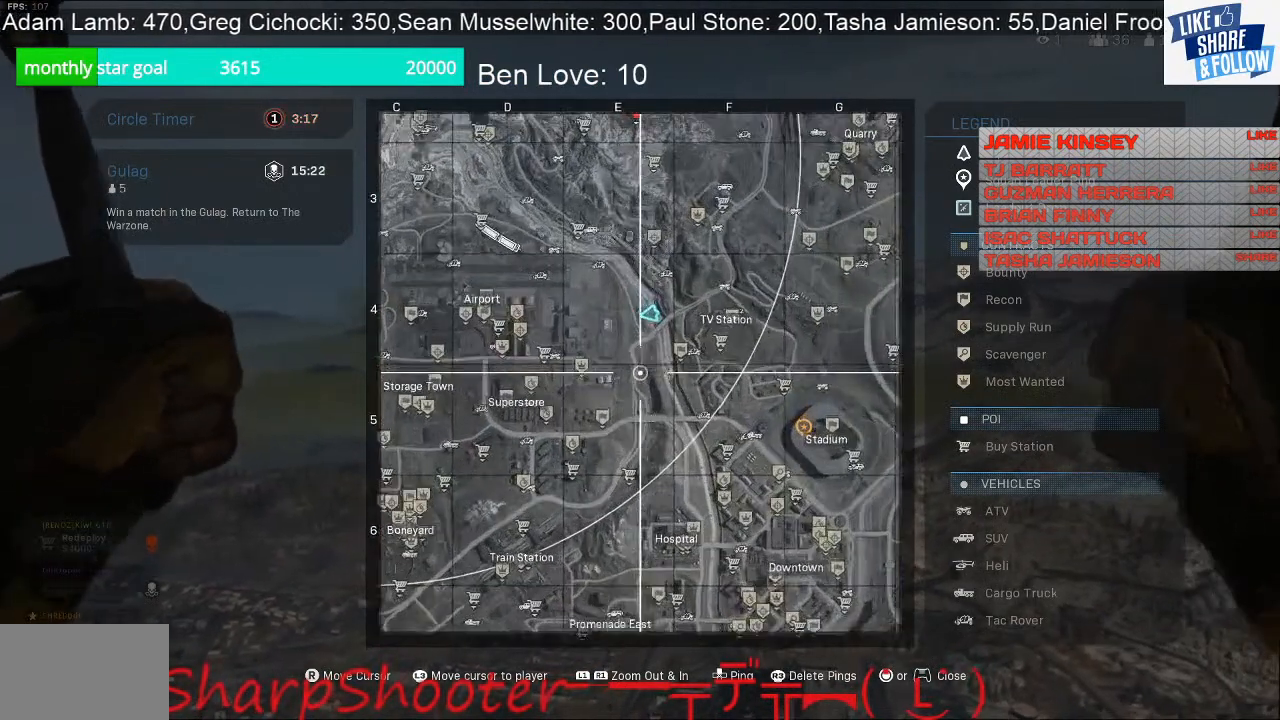
{"buttons": [], "left_stick": "center", "right_stick": "center", "events": [[100, "R1", "up"]]}
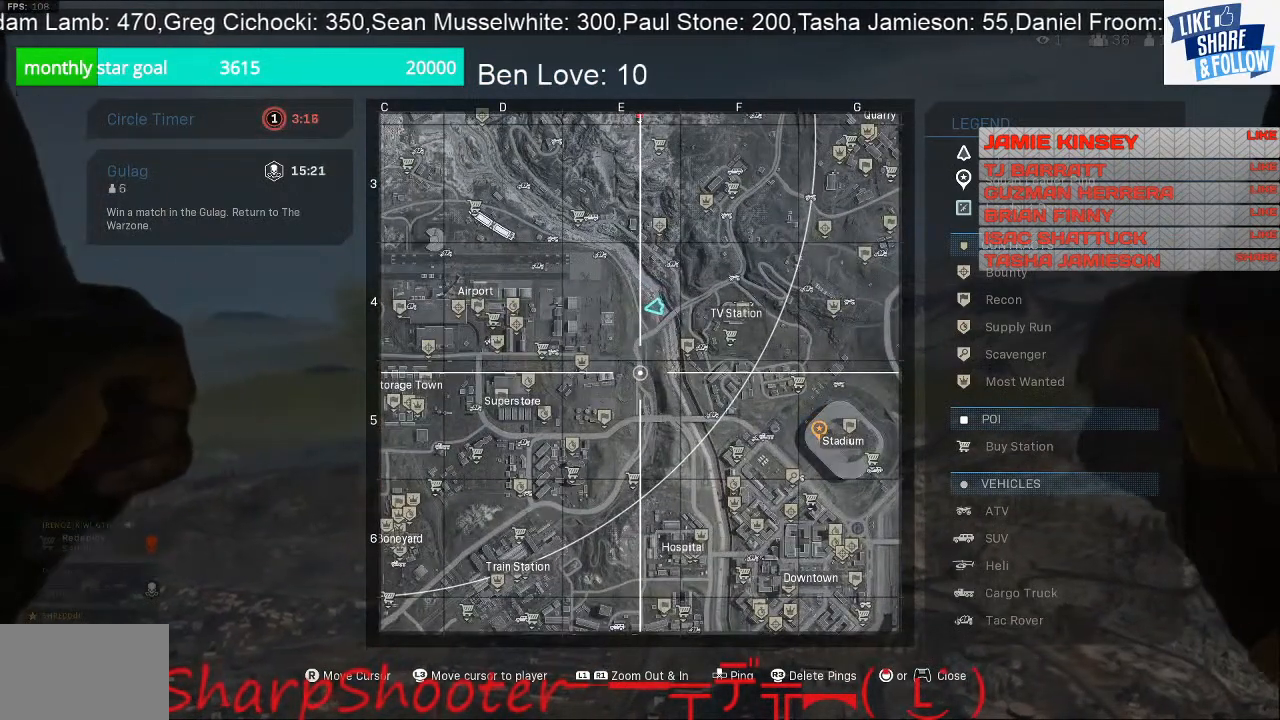
{"buttons": [], "left_stick": "center", "right_stick": "center", "events": []}
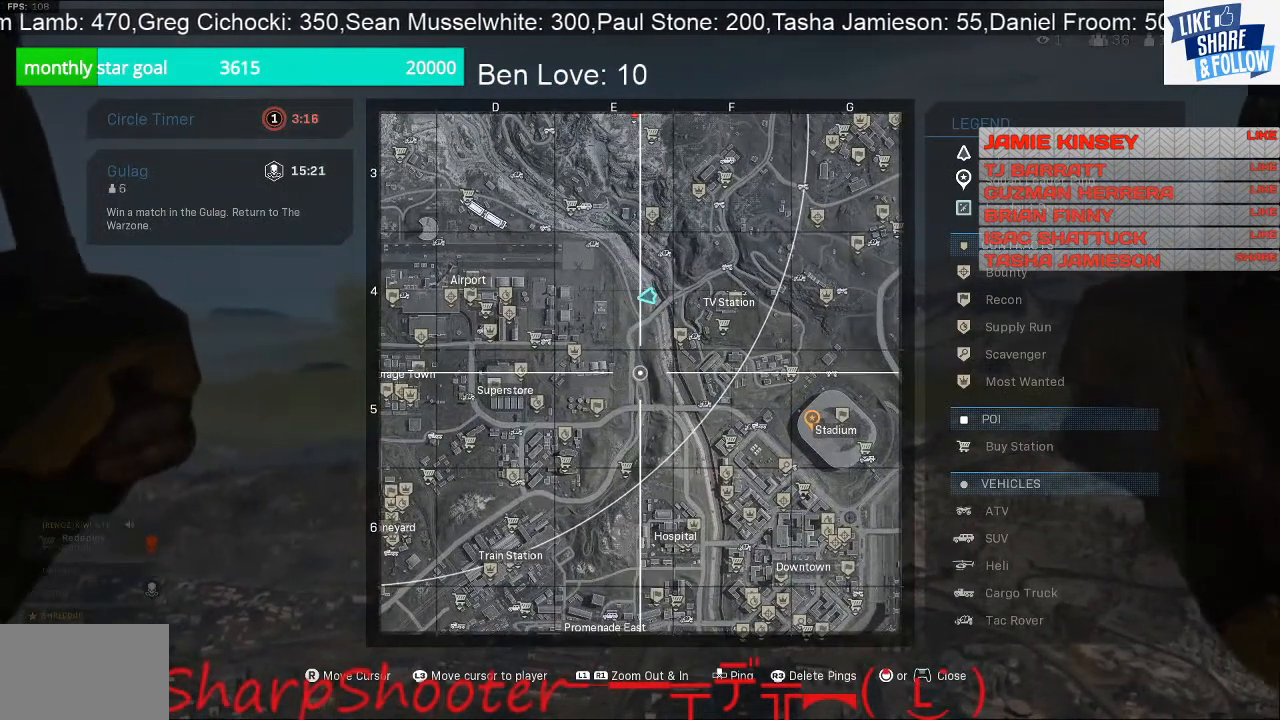
{"buttons": [], "left_stick": "center", "right_stick": "center", "events": []}
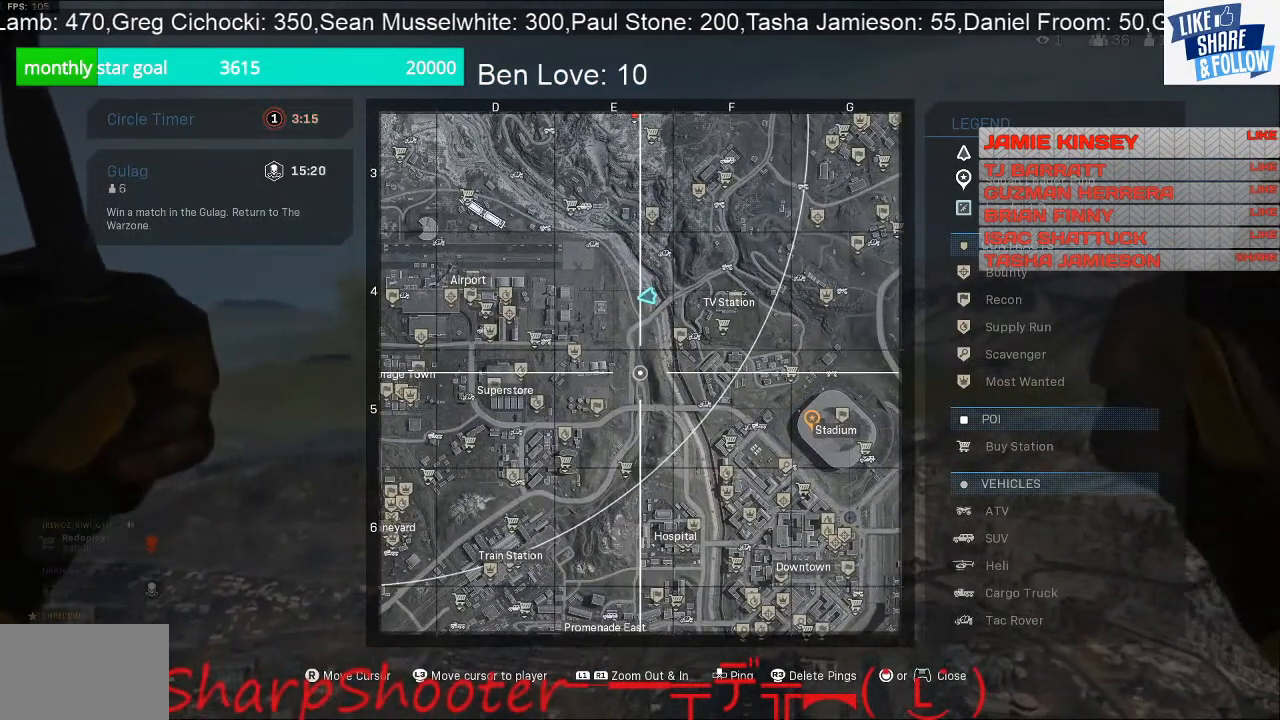
{"buttons": [], "left_stick": "center", "right_stick": "center", "events": []}
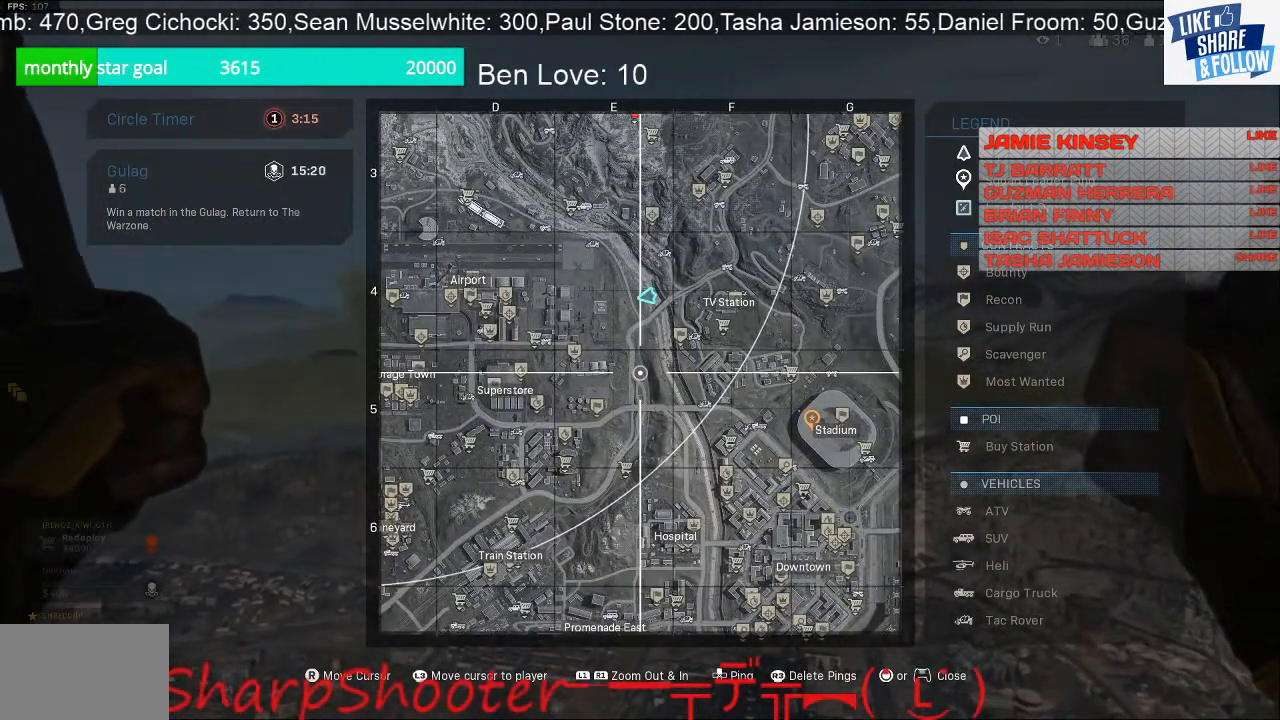
{"buttons": [], "left_stick": "center", "right_stick": "center", "events": []}
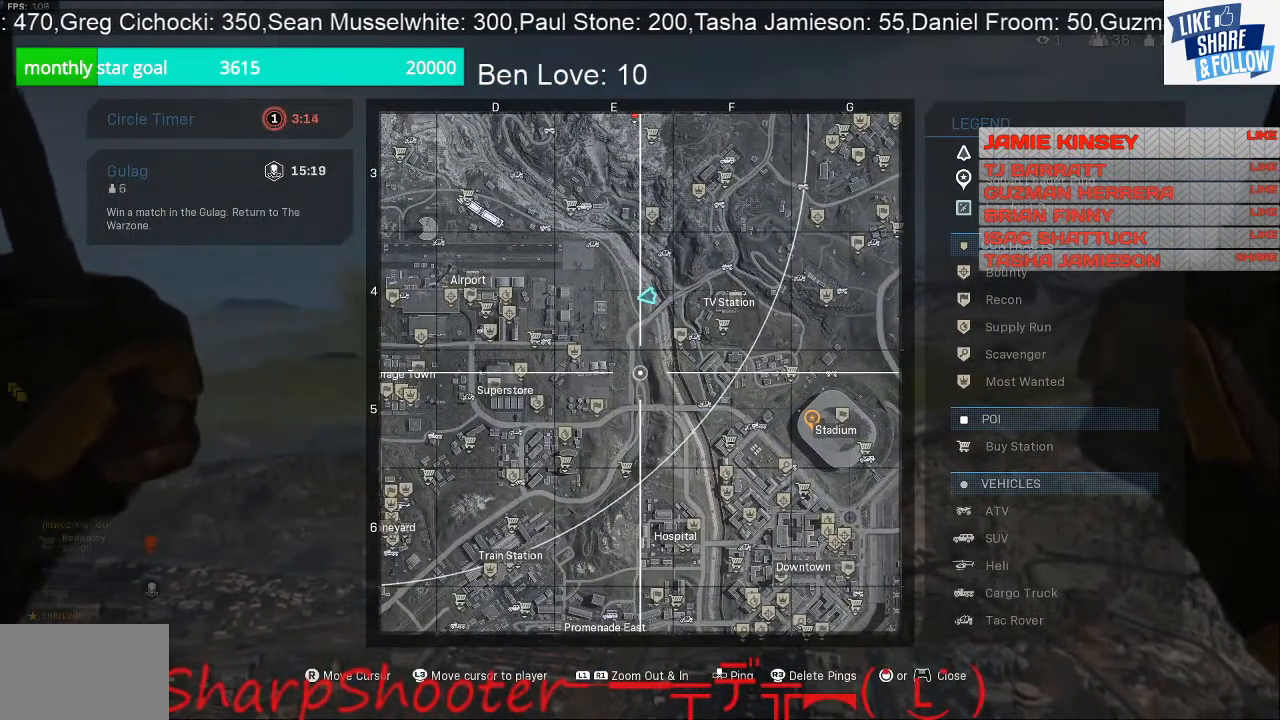
{"buttons": [], "left_stick": "center", "right_stick": "center", "events": []}
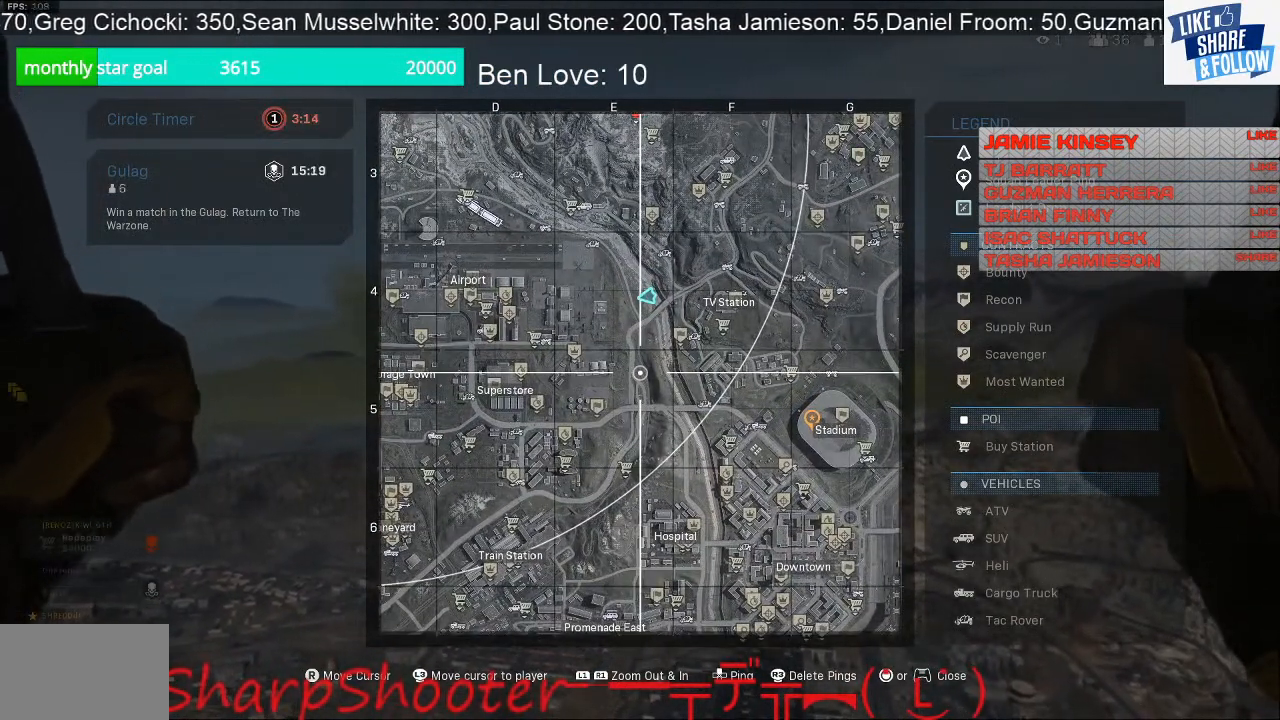
{"buttons": [], "left_stick": "center", "right_stick": "left", "events": [[433, "right_stick", "left"]]}
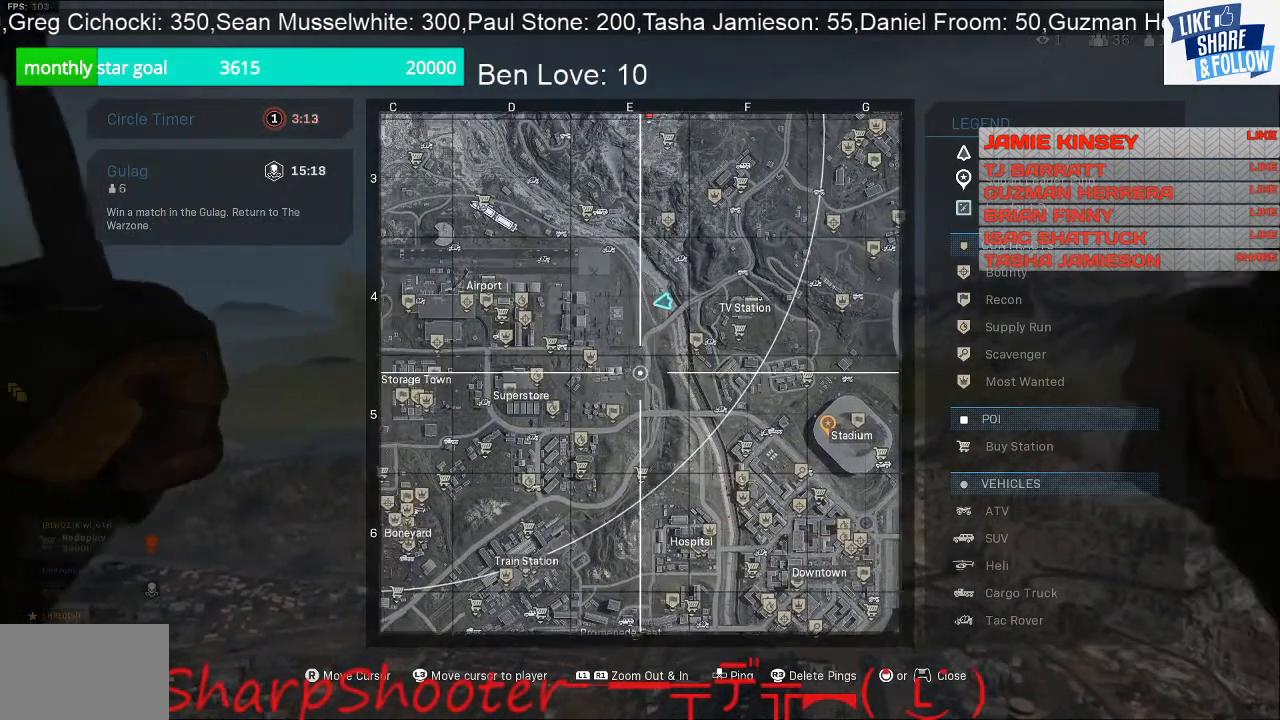
{"buttons": [], "left_stick": "center", "right_stick": "center", "events": [[133, "right_stick", "center"]]}
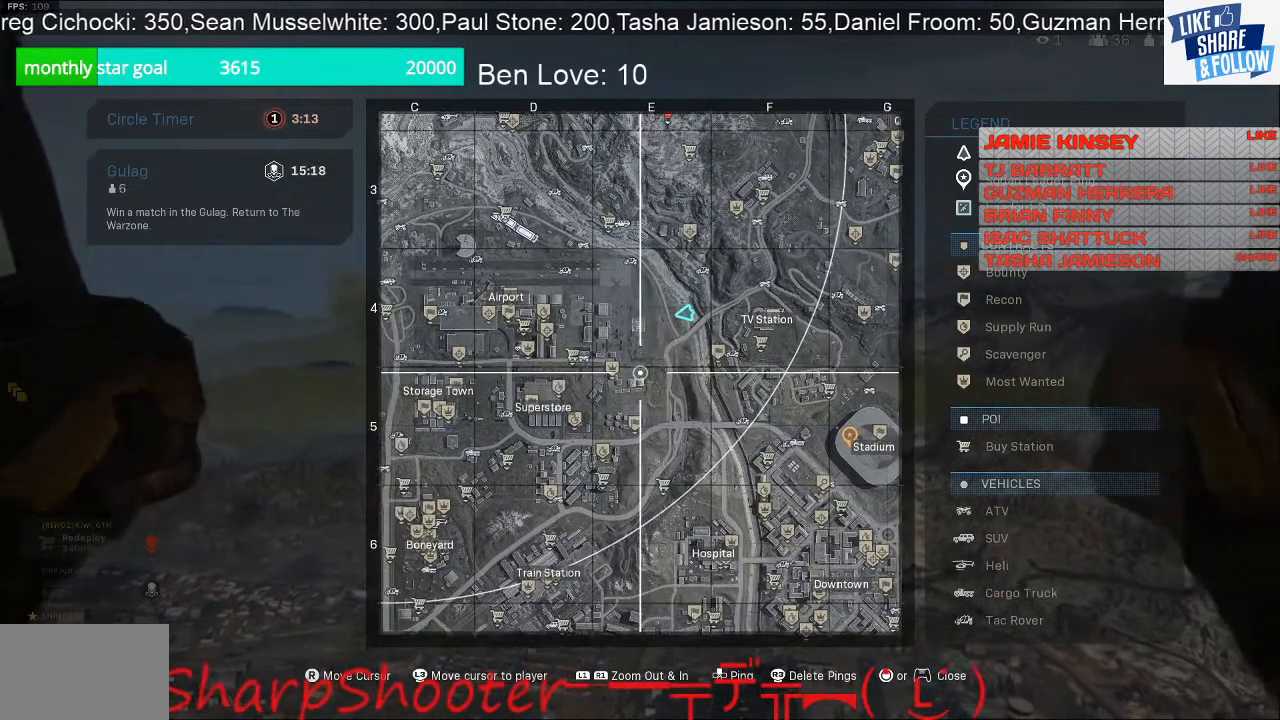
{"buttons": [], "left_stick": "center", "right_stick": "center", "events": []}
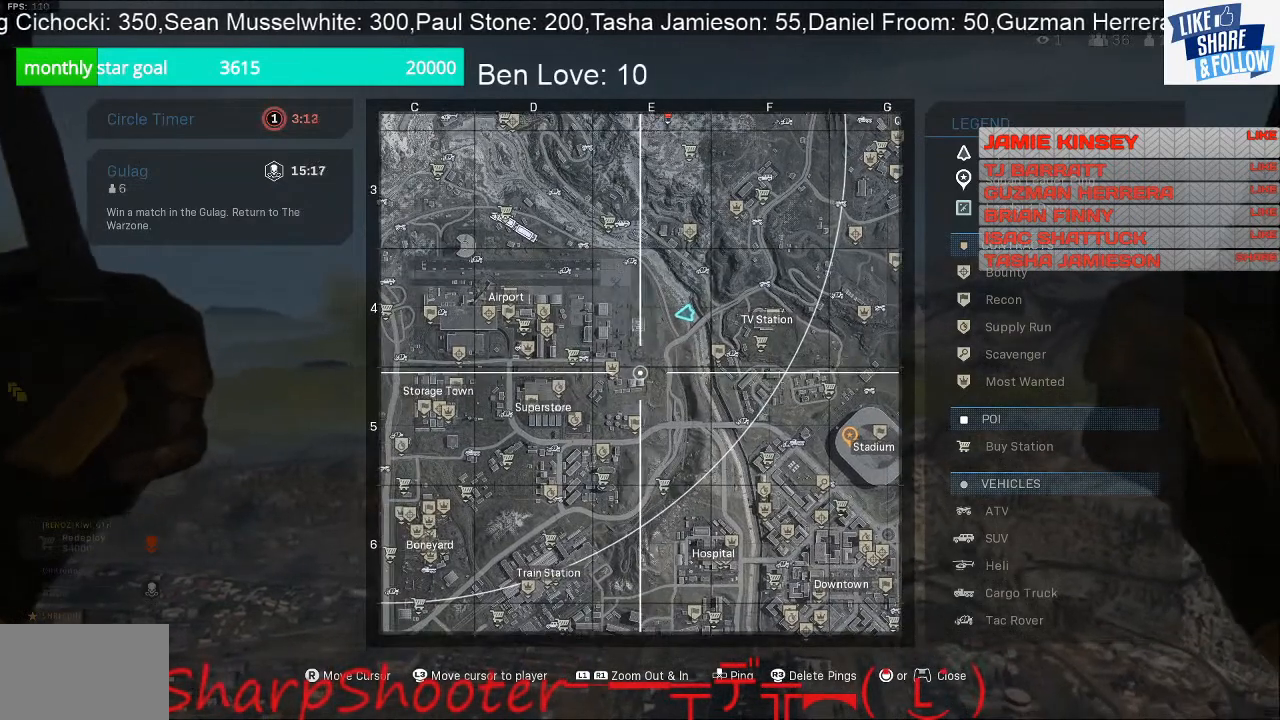
{"buttons": [], "left_stick": "center", "right_stick": "center", "events": [[267, "right_stick", "left"], [433, "right_stick", "center"]]}
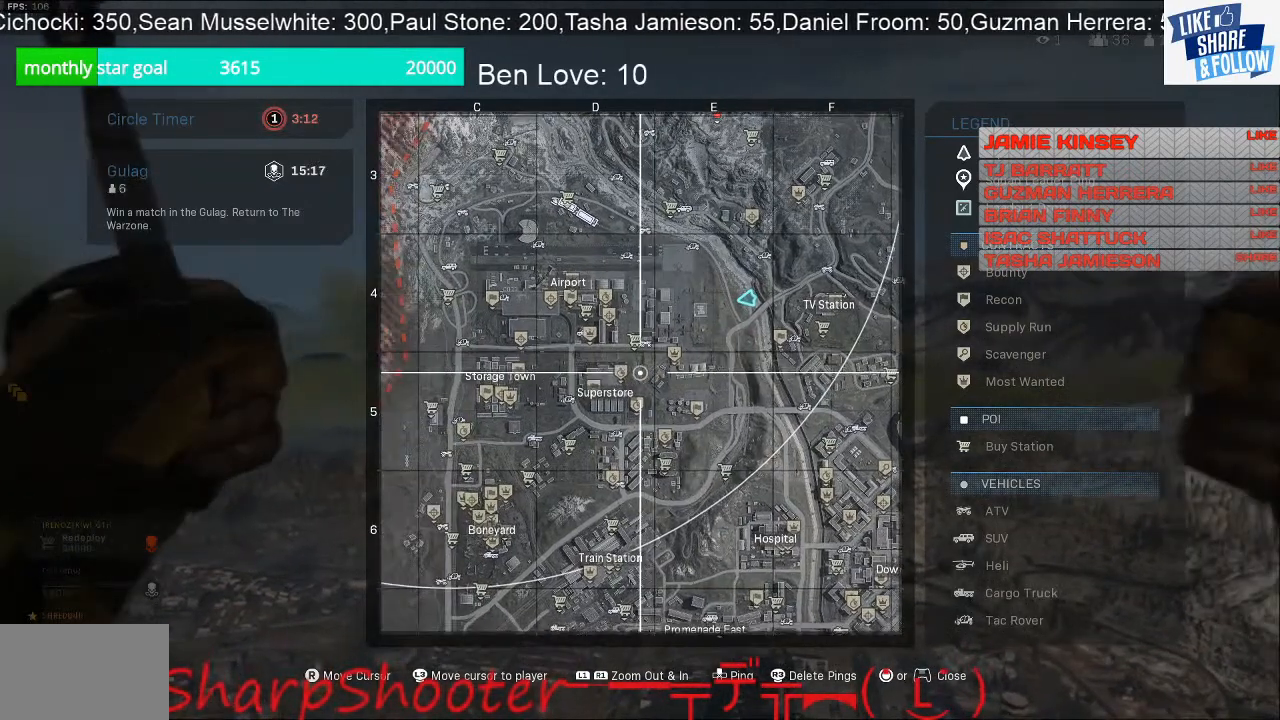
{"buttons": [], "left_stick": "center", "right_stick": "left", "events": [[333, "right_stick", "left"]]}
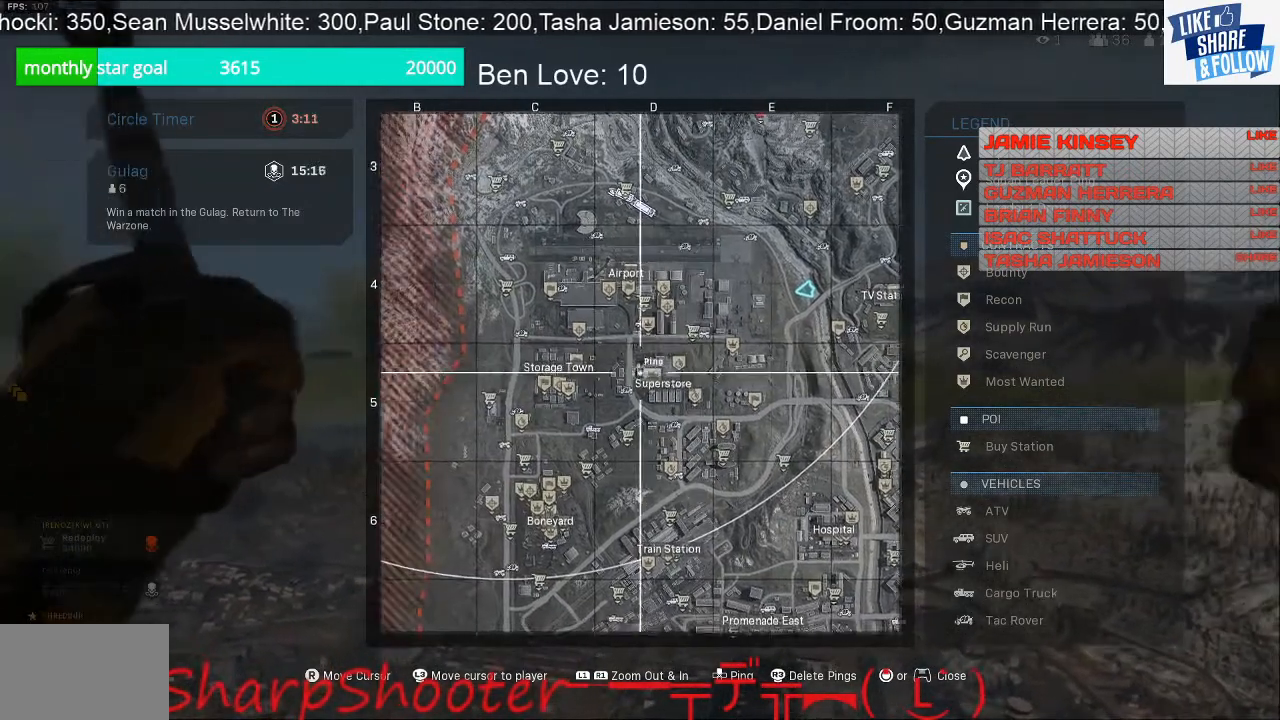
{"buttons": [], "left_stick": "center", "right_stick": "center", "events": [[67, "right_stick", "center"]]}
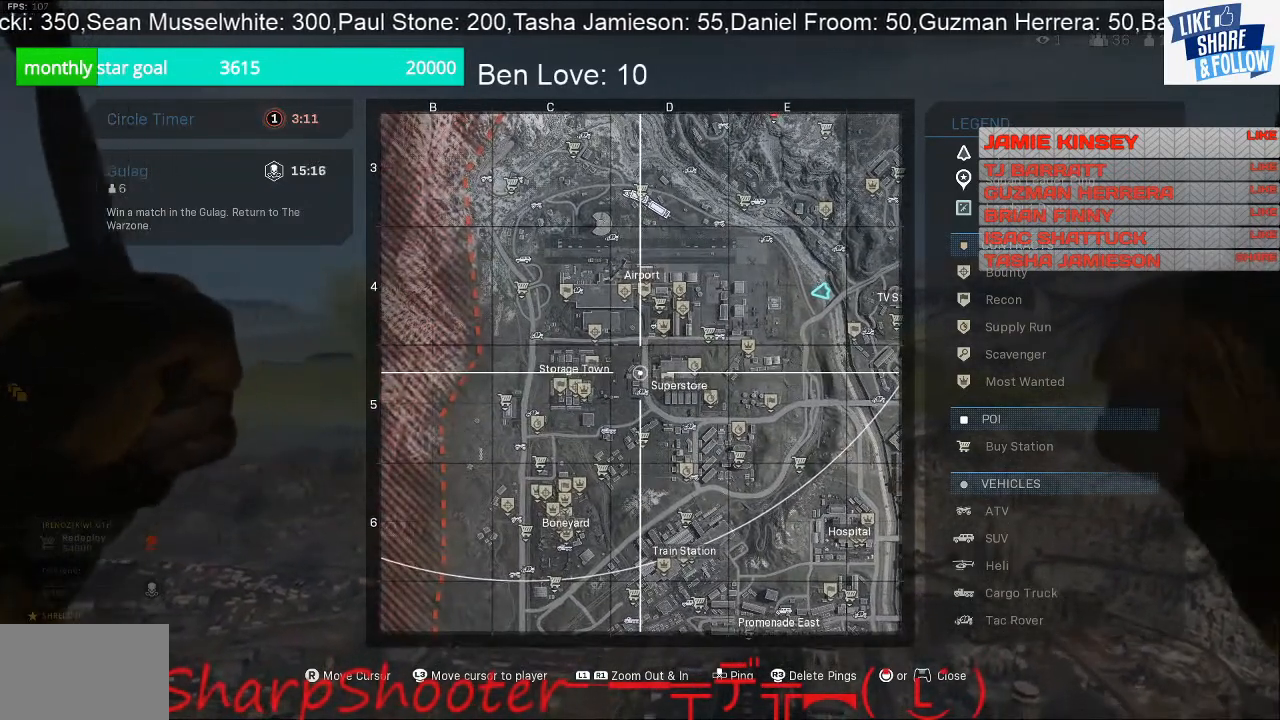
{"buttons": [], "left_stick": "center", "right_stick": "center", "events": []}
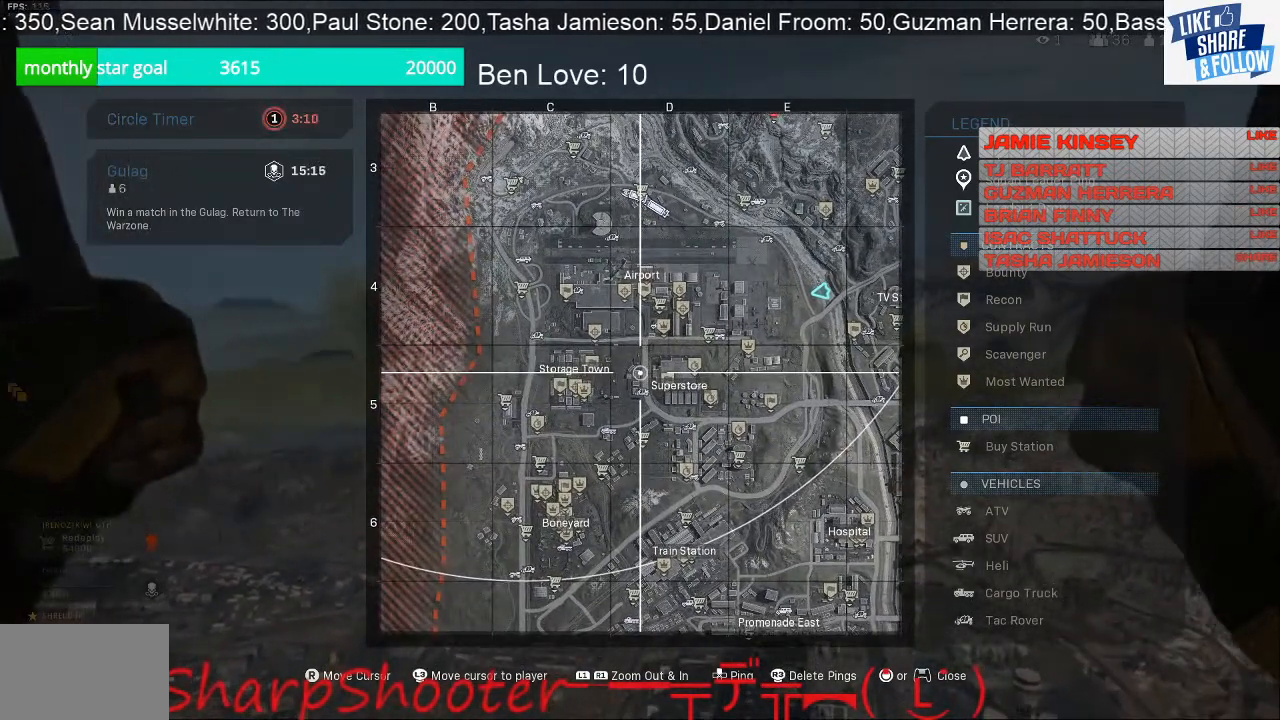
{"buttons": [], "left_stick": "center", "right_stick": "center", "events": []}